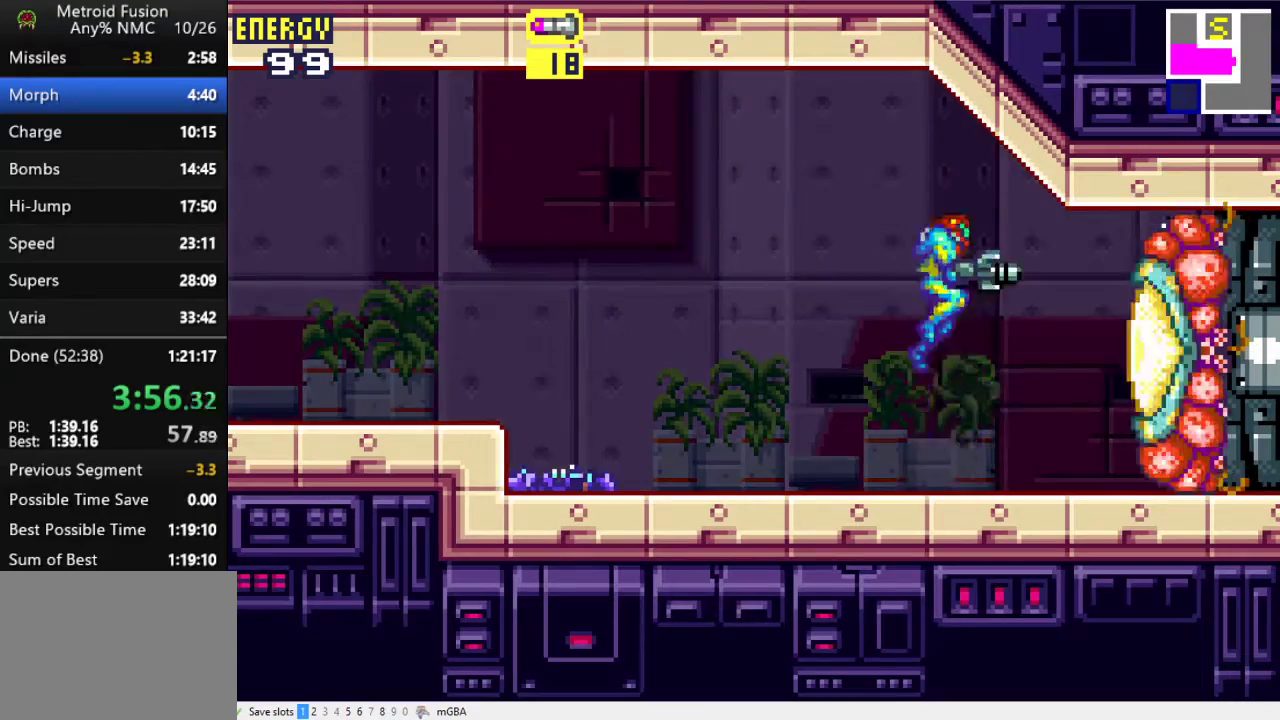
Gameplay with a controller (Xbox layout); each line is a JSON object with the inputs held at the frame after it. "events" lists button and stick changes between this image and that frame as [ms after this image, input, new state], when the widget could be followed in between. Not read: L2 L3 R2 R3 left_stick right_stick.
{"buttons": ["R1"], "events": [[300, "A", "up"]]}
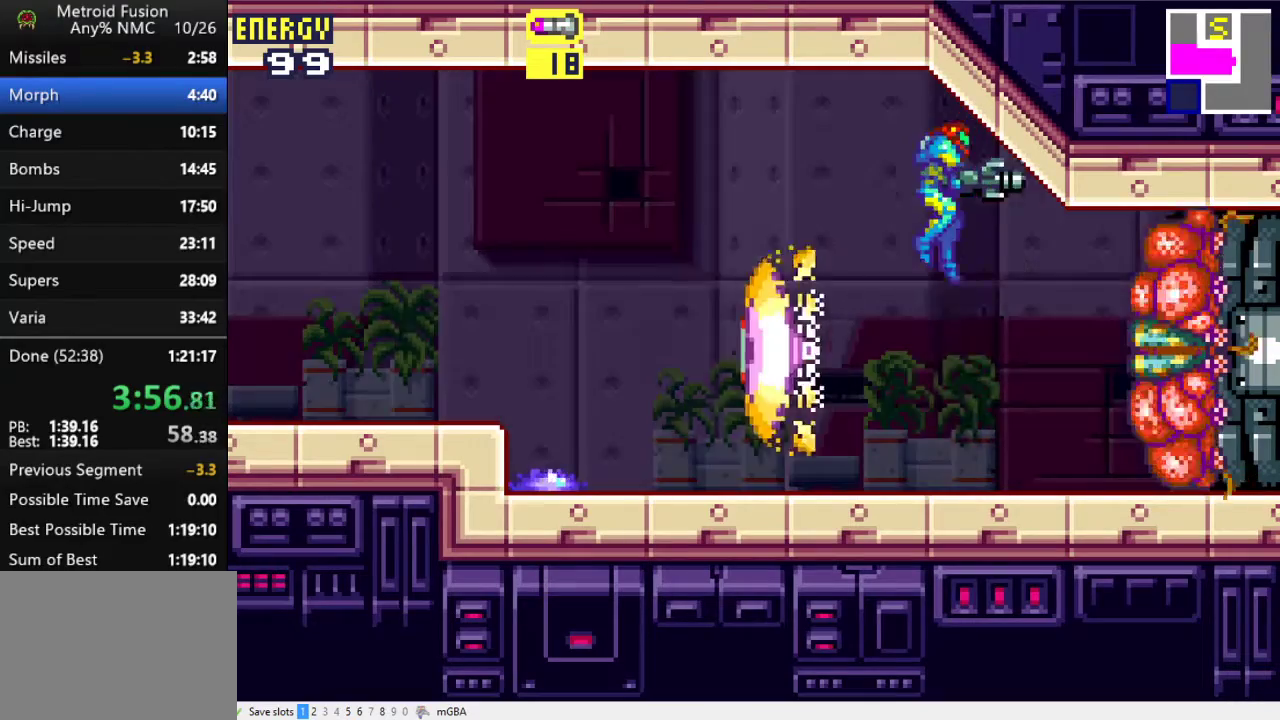
{"buttons": ["R1"], "events": []}
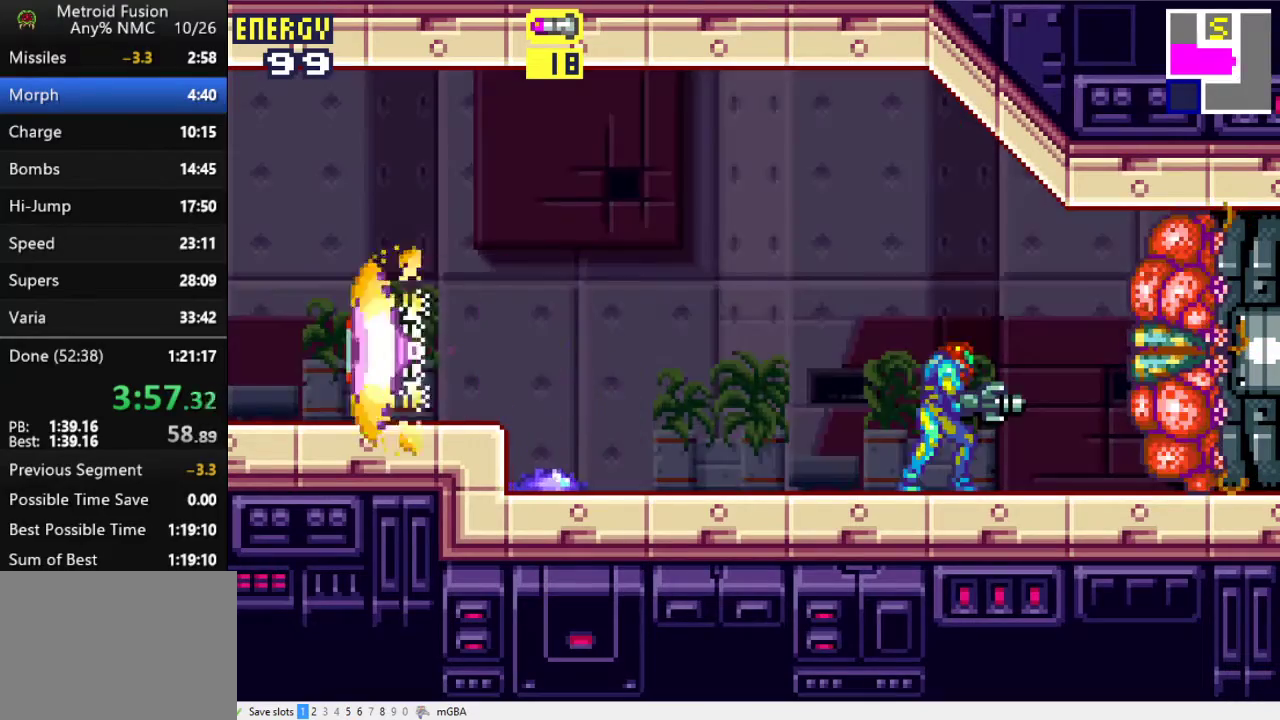
{"buttons": ["R1"], "events": [[300, "DPAD_RIGHT", "down"], [367, "DPAD_RIGHT", "up"]]}
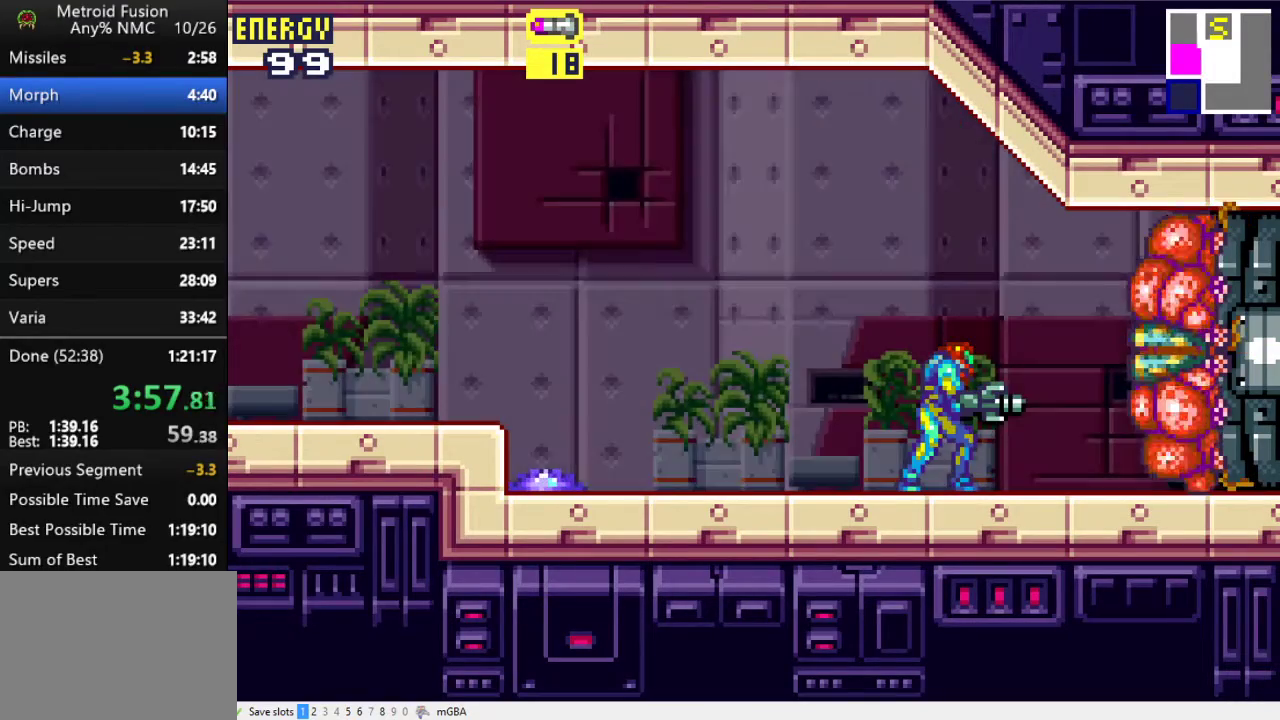
{"buttons": ["R1"], "events": []}
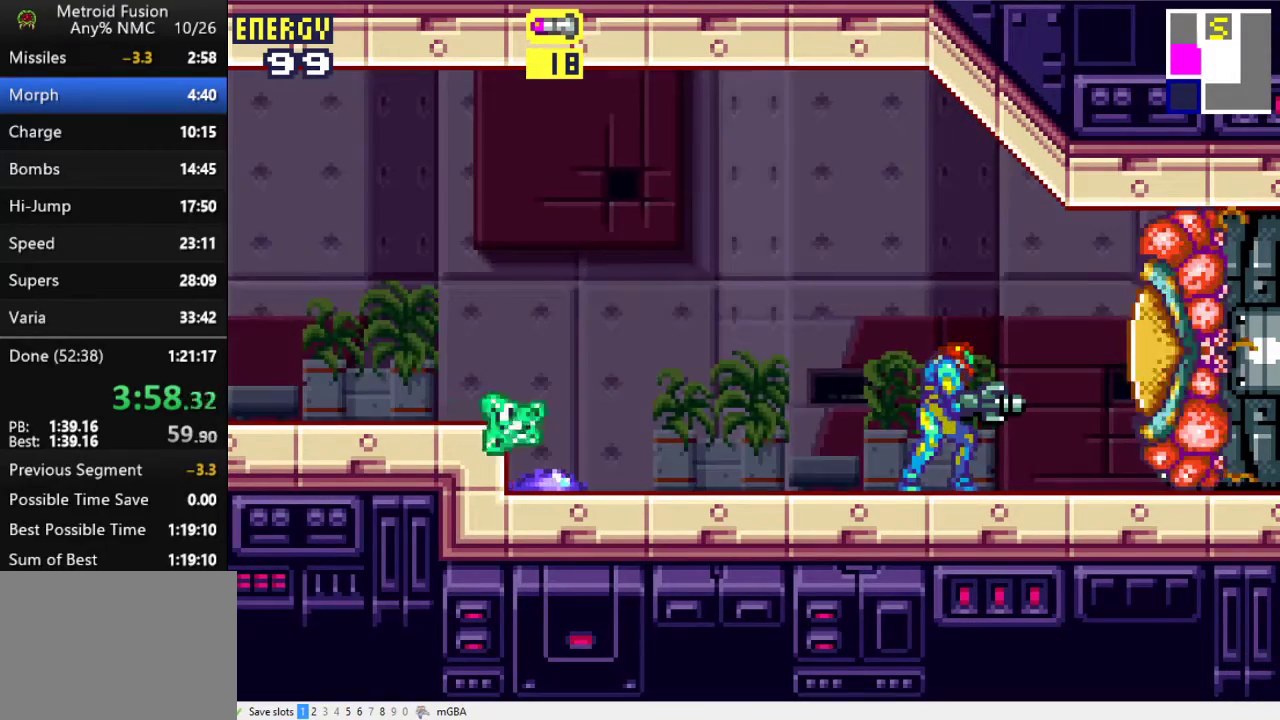
{"buttons": ["A", "R1"], "events": [[367, "A", "down"]]}
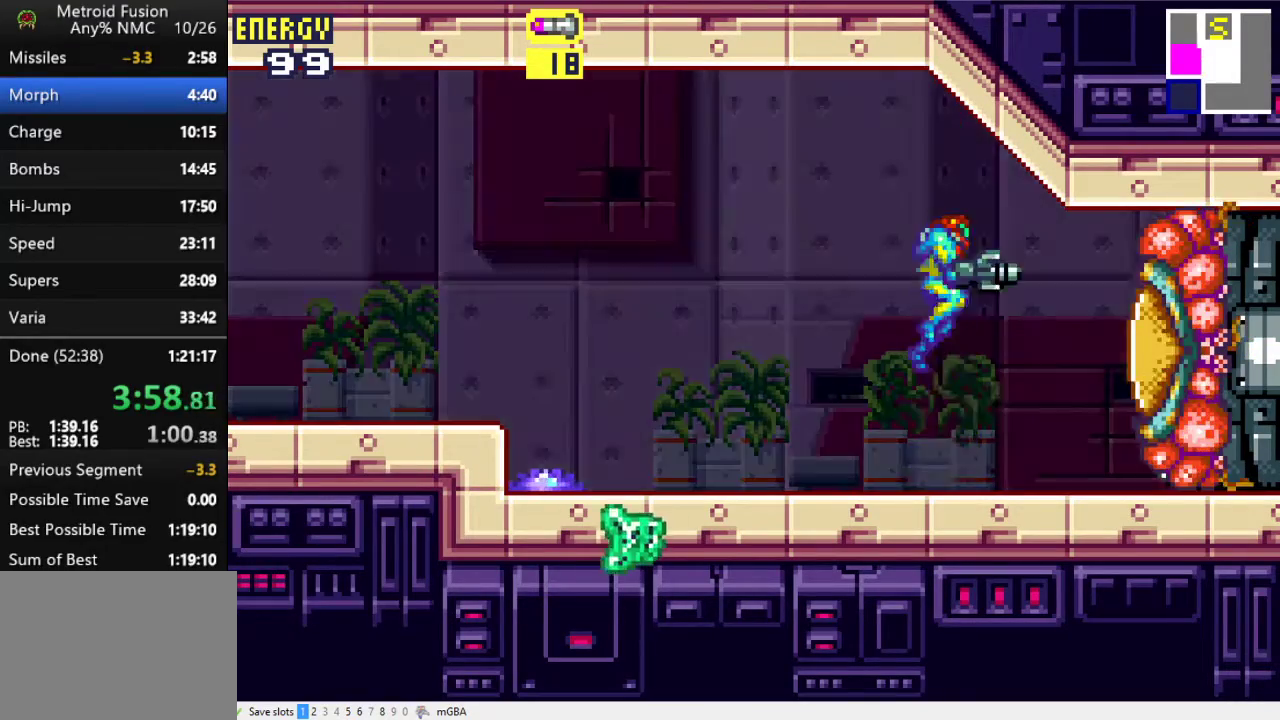
{"buttons": ["A", "R1"], "events": []}
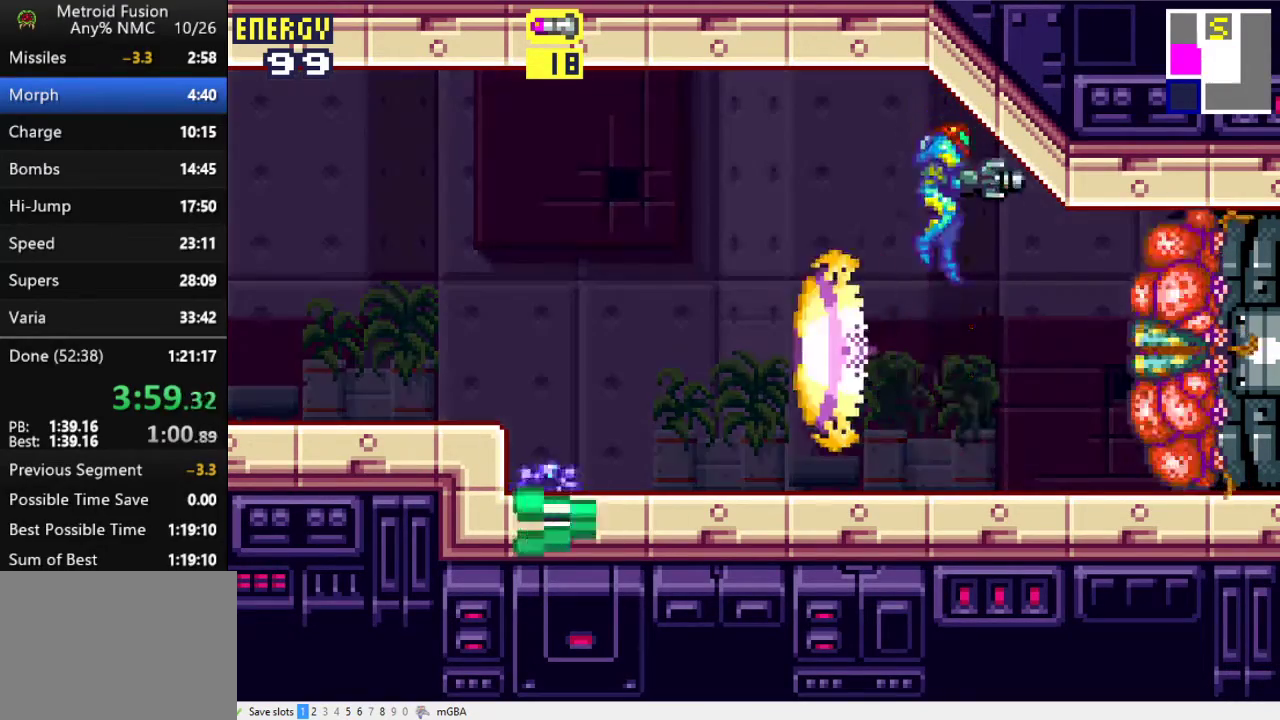
{"buttons": [], "events": [[33, "A", "up"], [167, "R1", "up"], [300, "DPAD_LEFT", "down"], [400, "DPAD_LEFT", "up"], [400, "X", "down"], [467, "X", "up"]]}
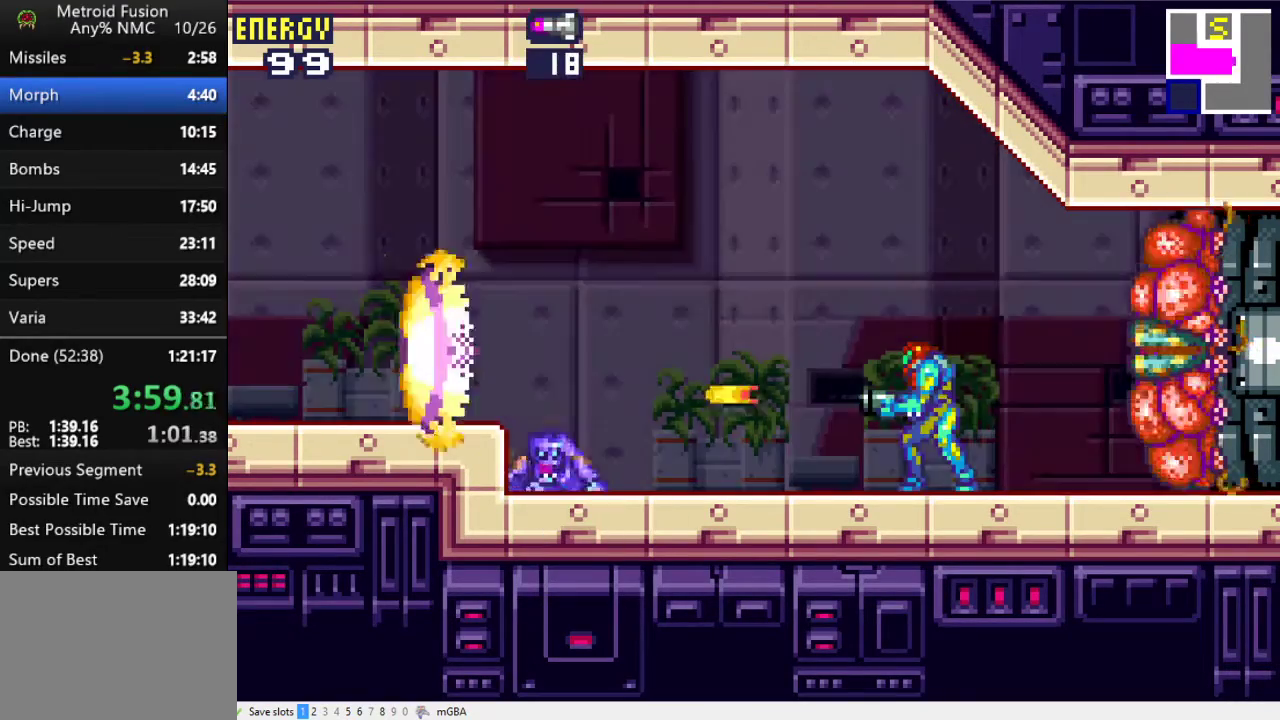
{"buttons": ["R1"], "events": [[33, "X", "down"], [100, "X", "up"], [200, "X", "down"], [400, "DPAD_RIGHT", "down"], [400, "X", "up"], [467, "DPAD_RIGHT", "up"], [500, "R1", "down"]]}
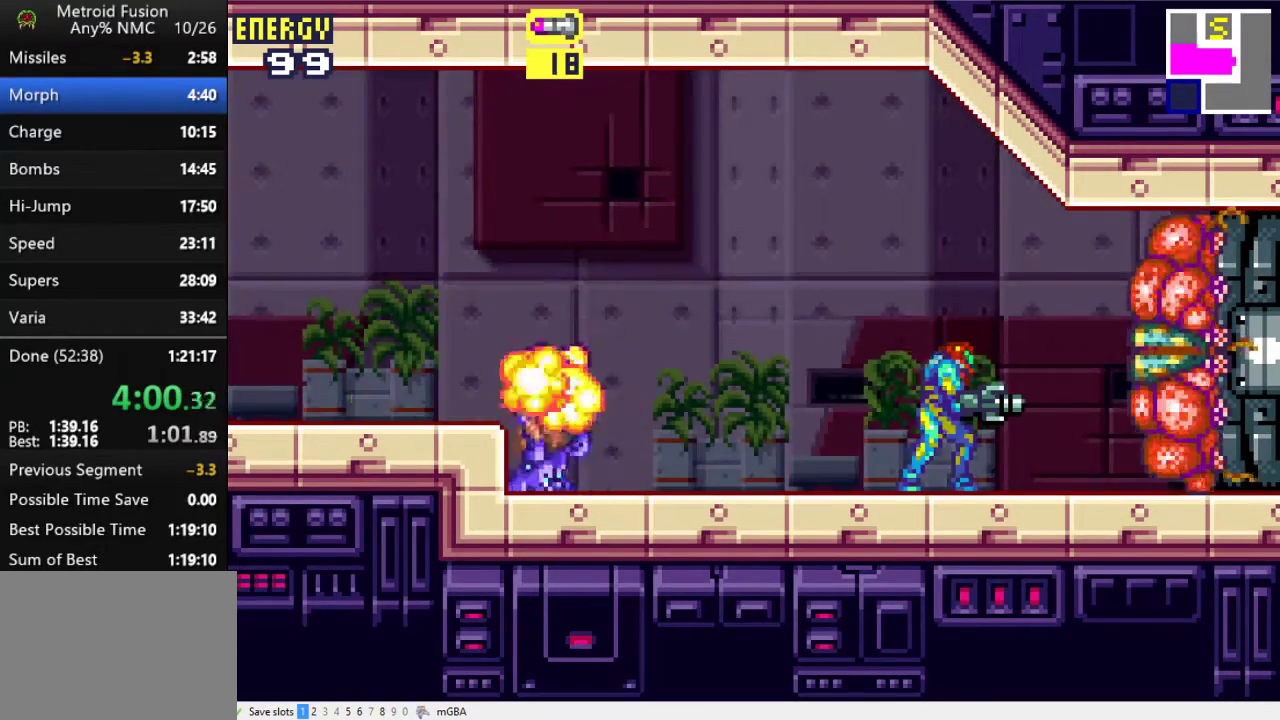
{"buttons": ["R1"], "events": []}
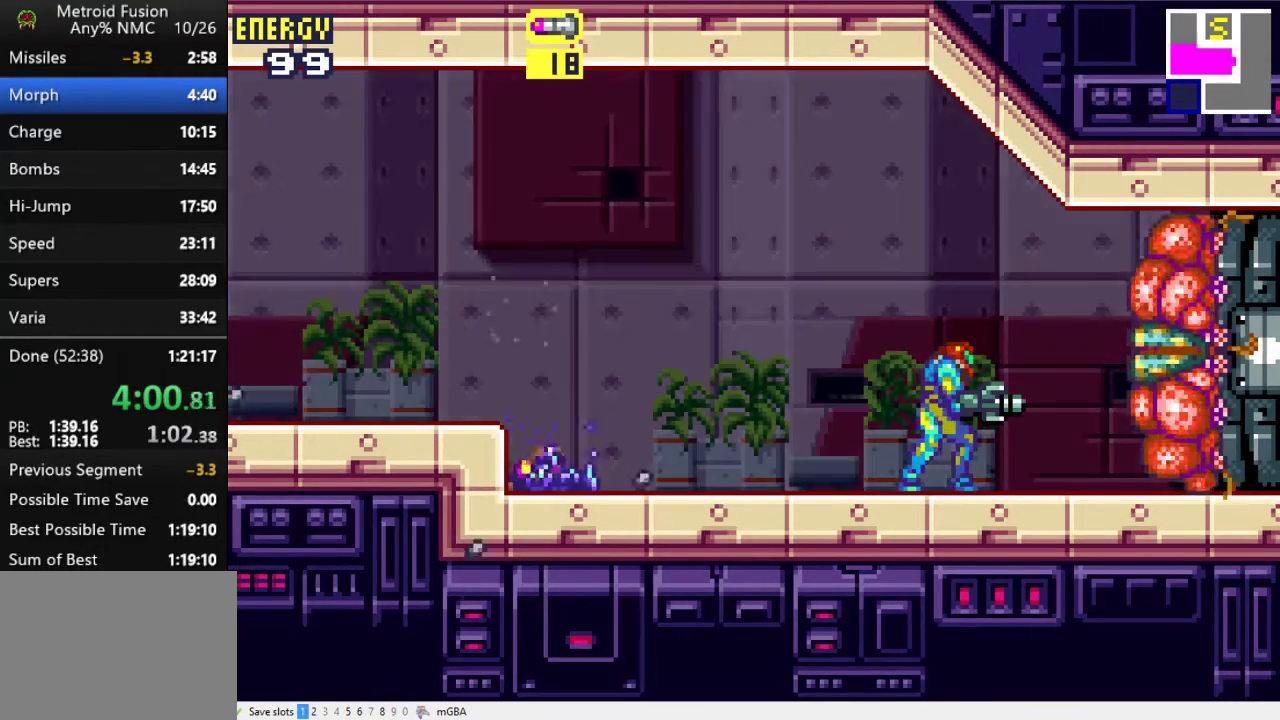
{"buttons": ["R1"], "events": []}
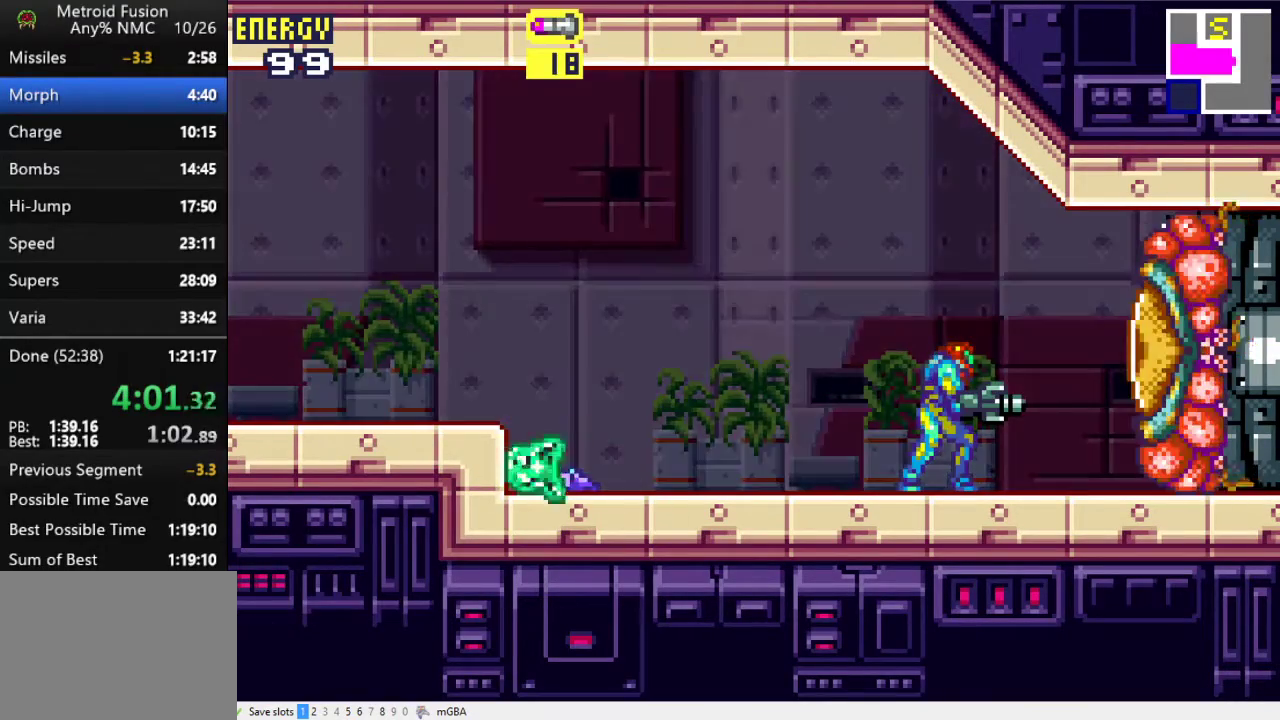
{"buttons": ["A", "X", "R1"], "events": [[133, "A", "down"], [233, "A", "up"], [333, "A", "down"], [333, "X", "down"], [400, "A", "up"], [400, "X", "up"], [467, "A", "down"], [467, "X", "down"]]}
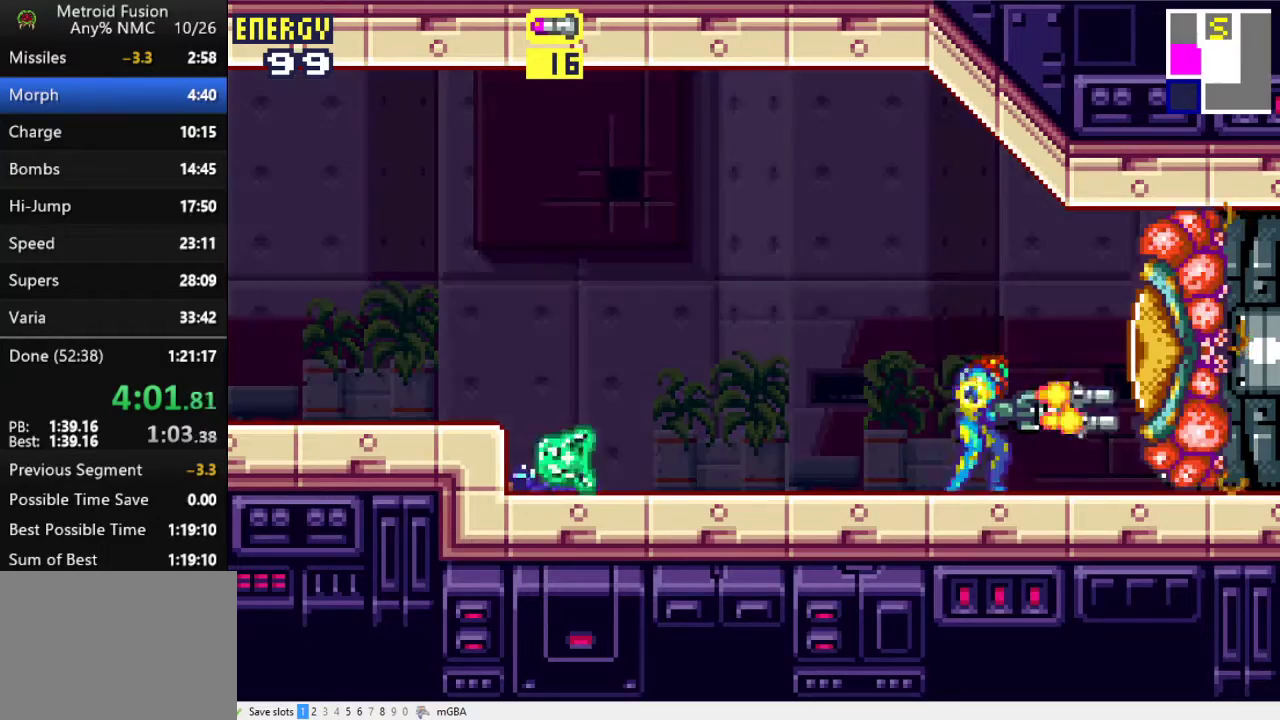
{"buttons": ["R1", "DPAD_LEFT"], "events": [[67, "A", "up"], [100, "X", "up"], [467, "DPAD_LEFT", "down"]]}
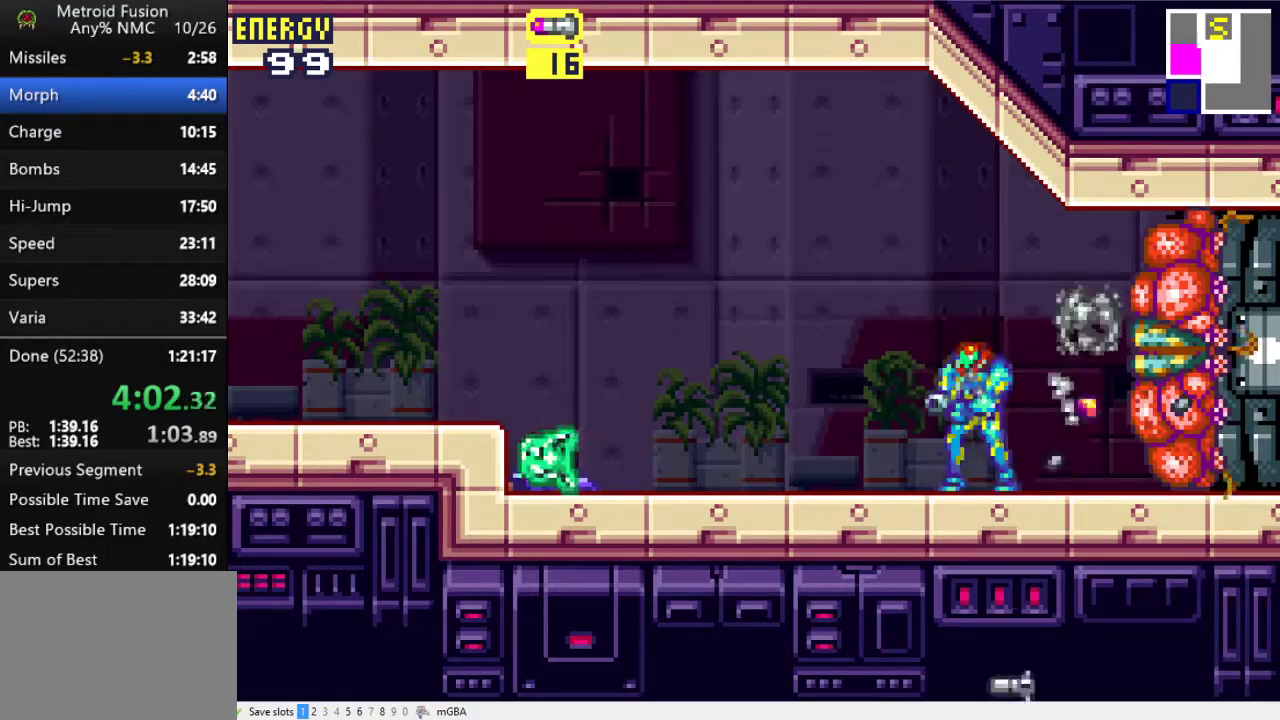
{"buttons": ["X"], "events": [[167, "DPAD_LEFT", "up"], [333, "DPAD_LEFT", "down"], [333, "R1", "up"], [467, "DPAD_LEFT", "up"], [500, "X", "down"]]}
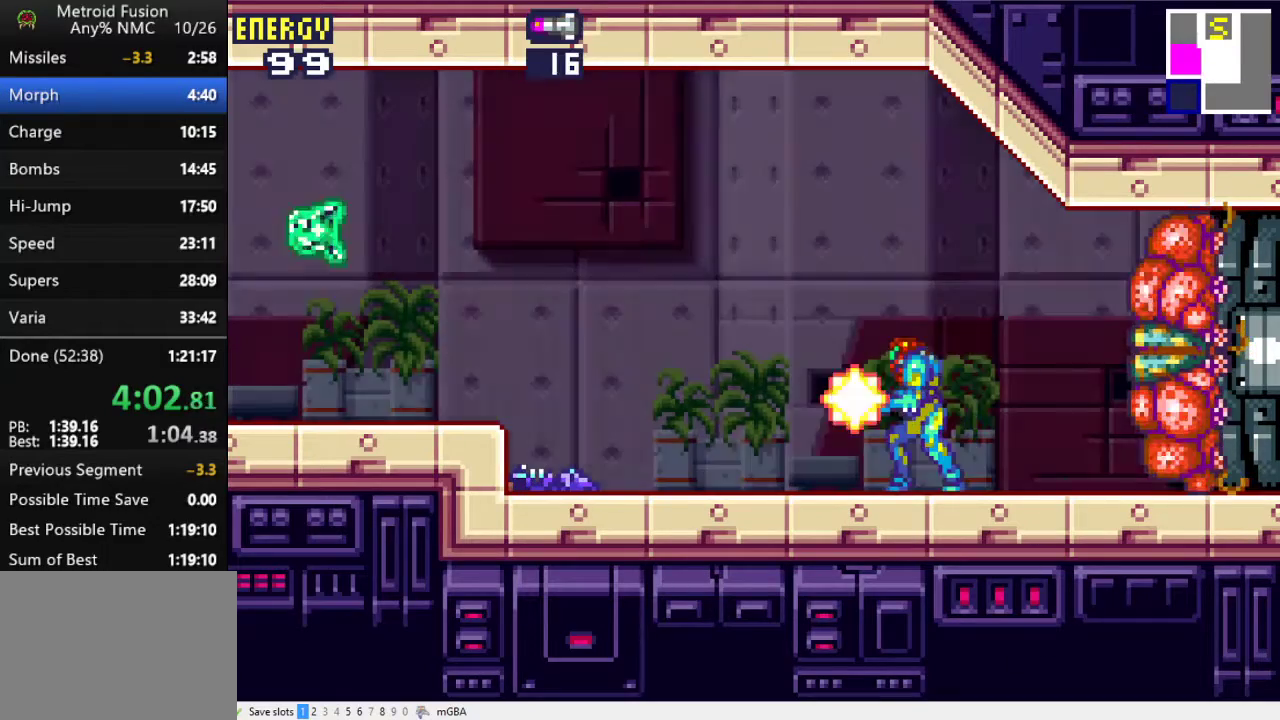
{"buttons": ["R1", "DPAD_RIGHT"], "events": [[67, "X", "up"], [133, "DPAD_RIGHT", "down"], [133, "X", "down"], [200, "X", "up"], [267, "DPAD_RIGHT", "up"], [300, "R1", "down"], [500, "DPAD_RIGHT", "down"]]}
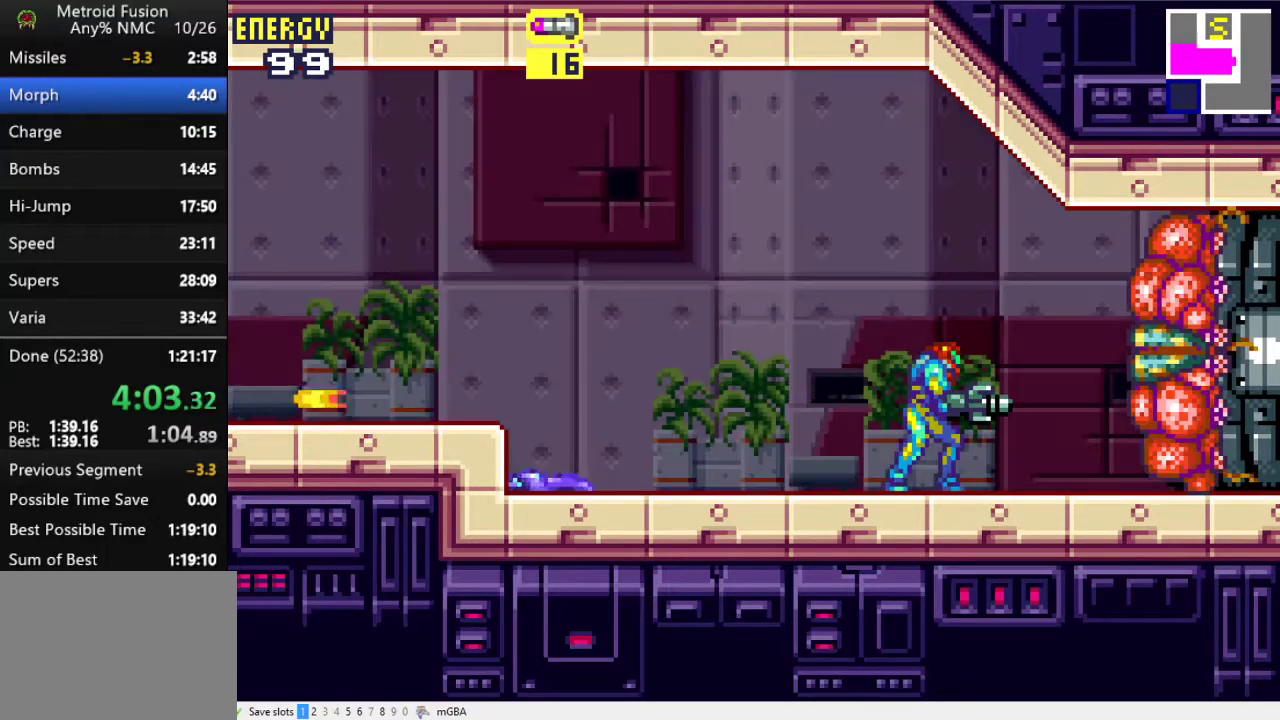
{"buttons": ["R1"], "events": [[67, "DPAD_RIGHT", "up"]]}
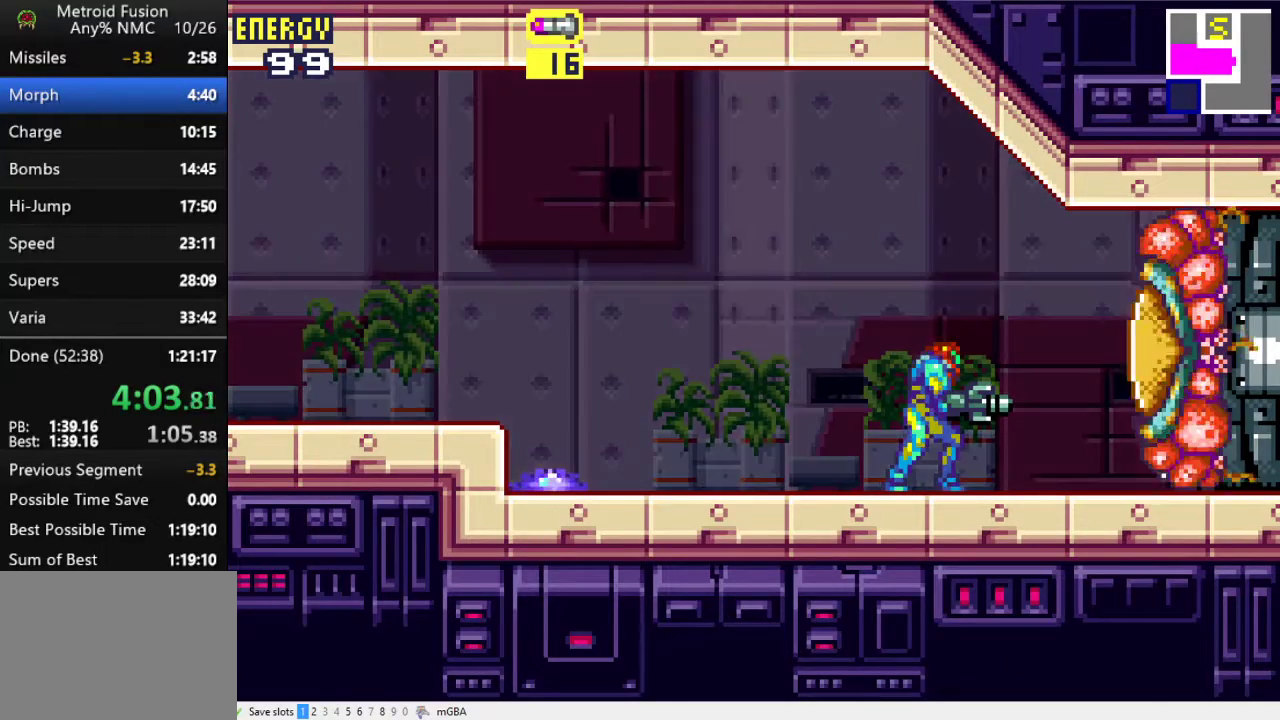
{"buttons": ["A", "R1"], "events": [[367, "A", "down"]]}
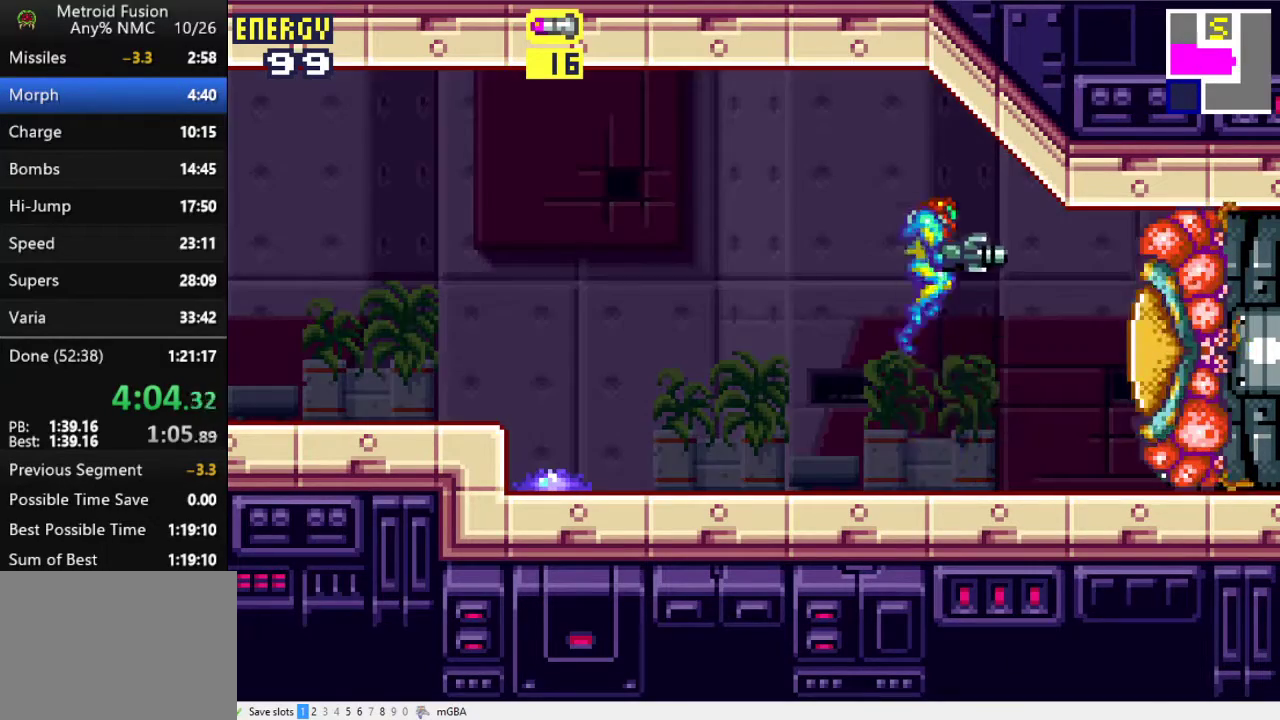
{"buttons": ["A", "R1"], "events": []}
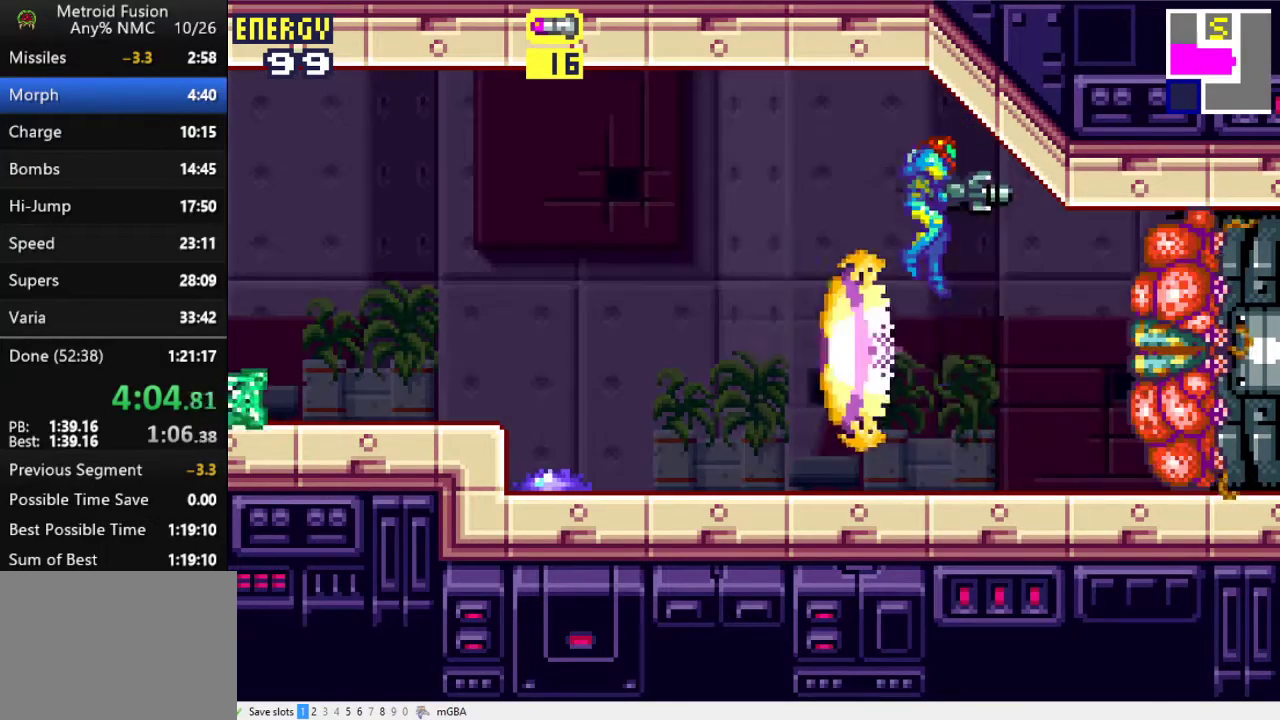
{"buttons": ["R1"], "events": [[67, "A", "up"]]}
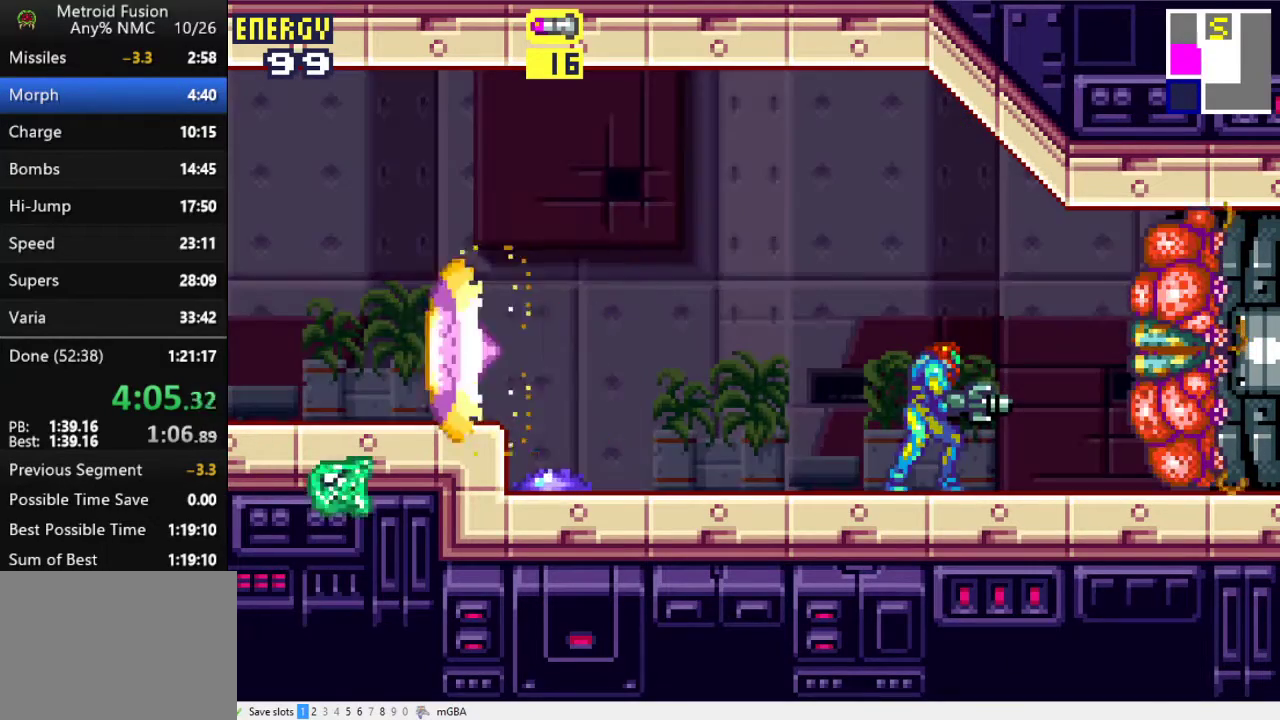
{"buttons": ["R1"], "events": [[100, "DPAD_RIGHT", "down"], [200, "DPAD_RIGHT", "up"]]}
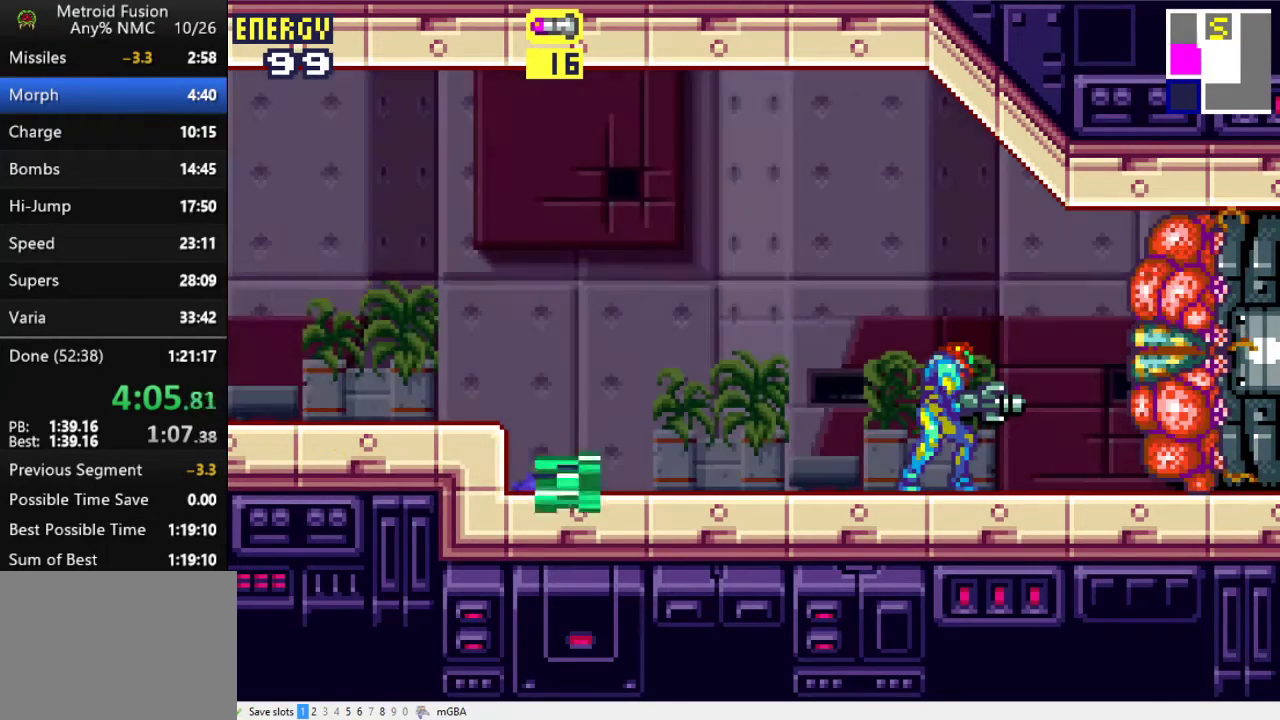
{"buttons": ["R1"], "events": []}
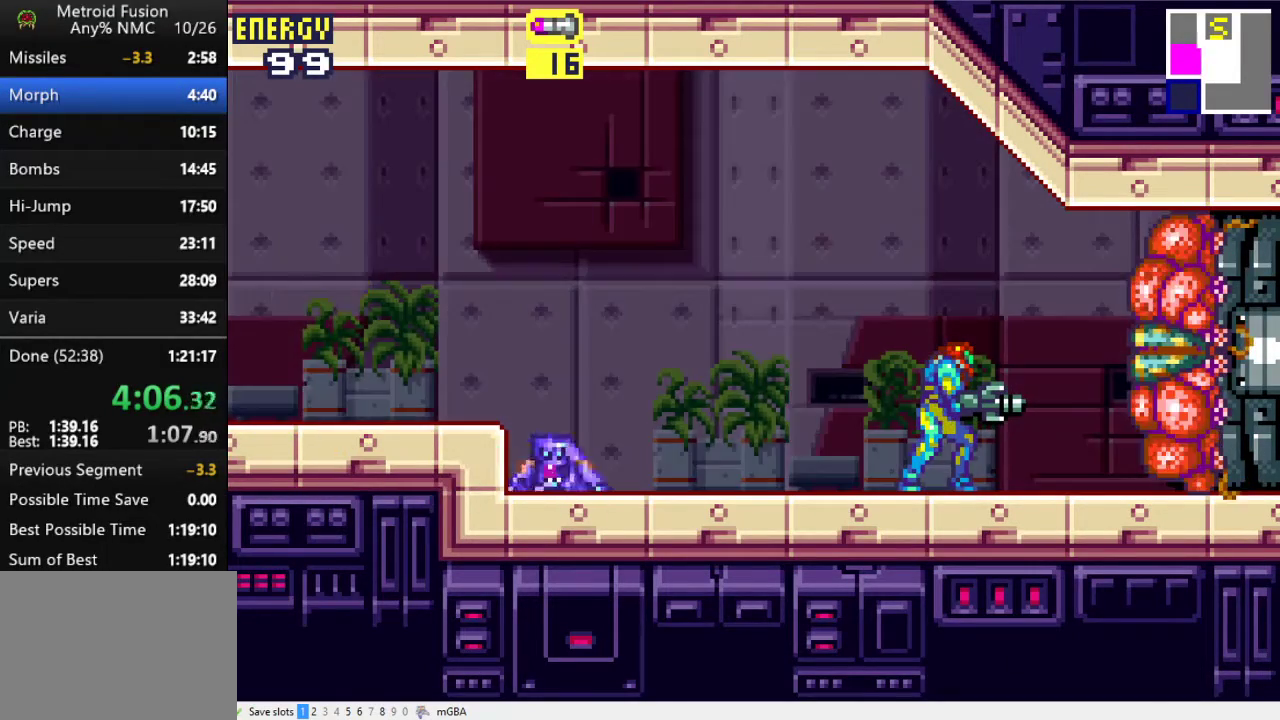
{"buttons": ["R1"], "events": []}
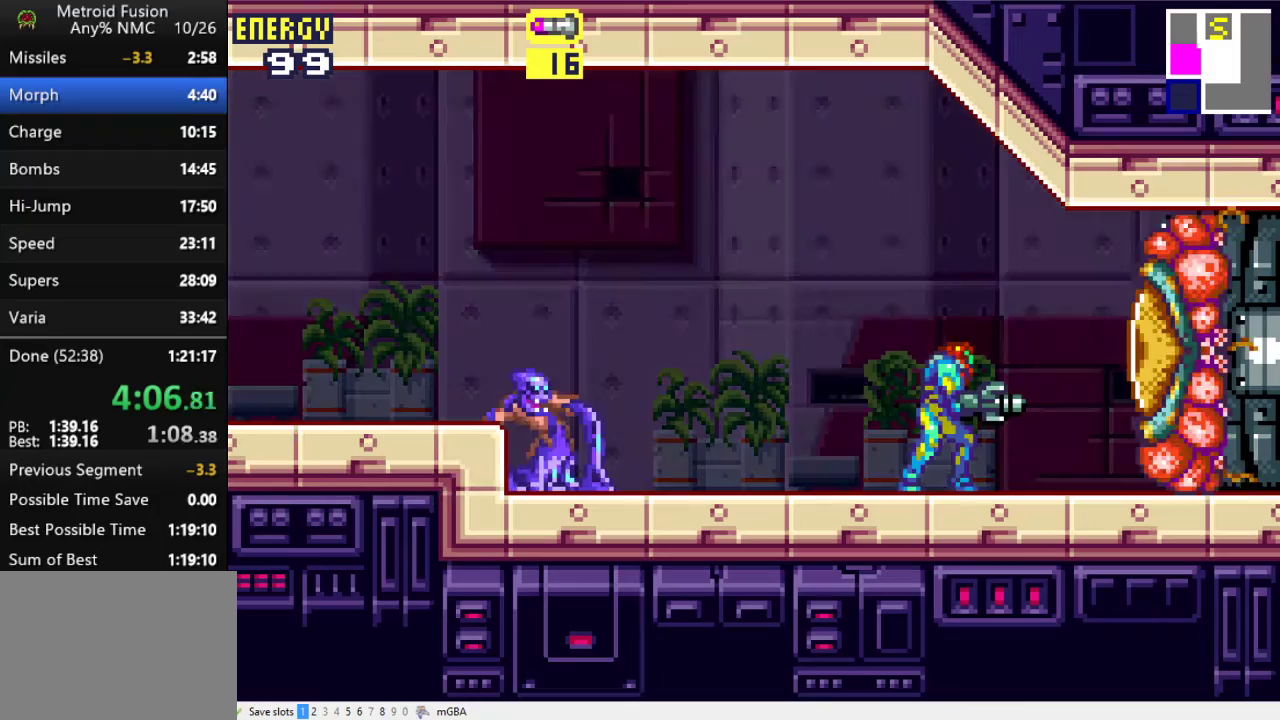
{"buttons": ["R1"], "events": [[233, "A", "down"], [333, "A", "up"], [400, "A", "down"], [400, "X", "down"], [500, "A", "up"], [500, "X", "up"]]}
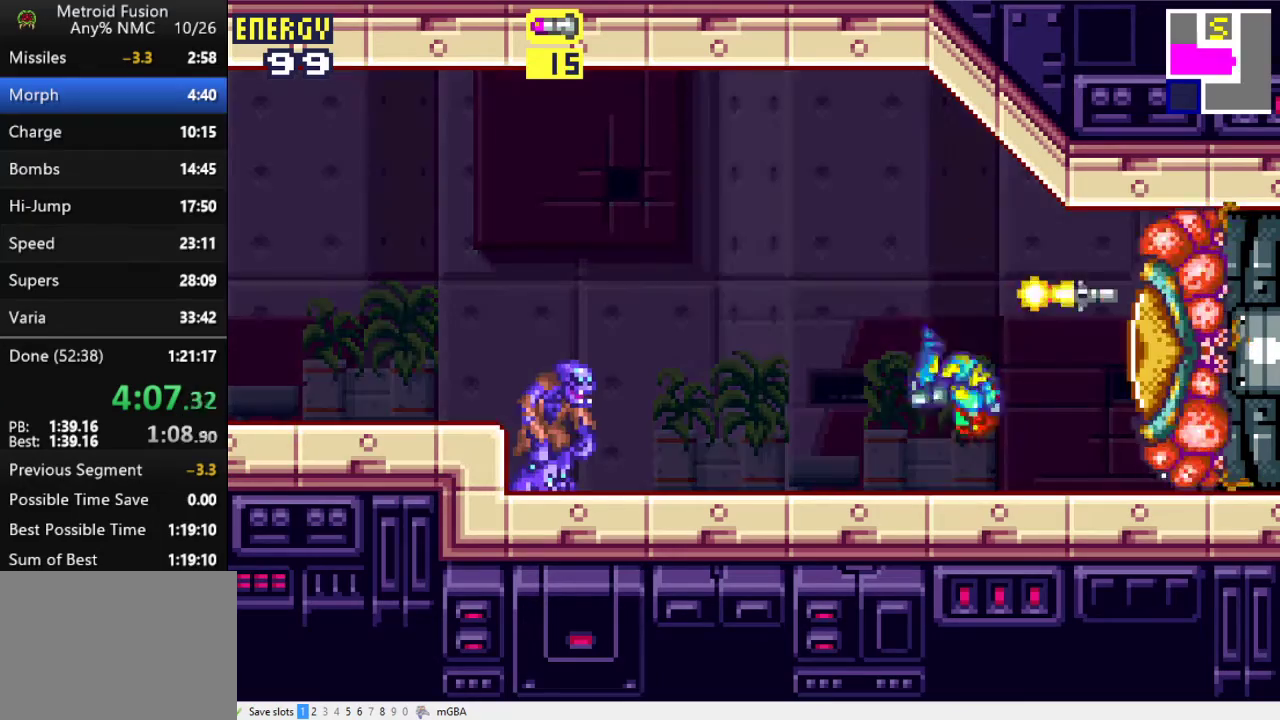
{"buttons": [], "events": [[67, "A", "down"], [67, "X", "down"], [167, "A", "up"], [167, "X", "up"], [433, "R1", "up"]]}
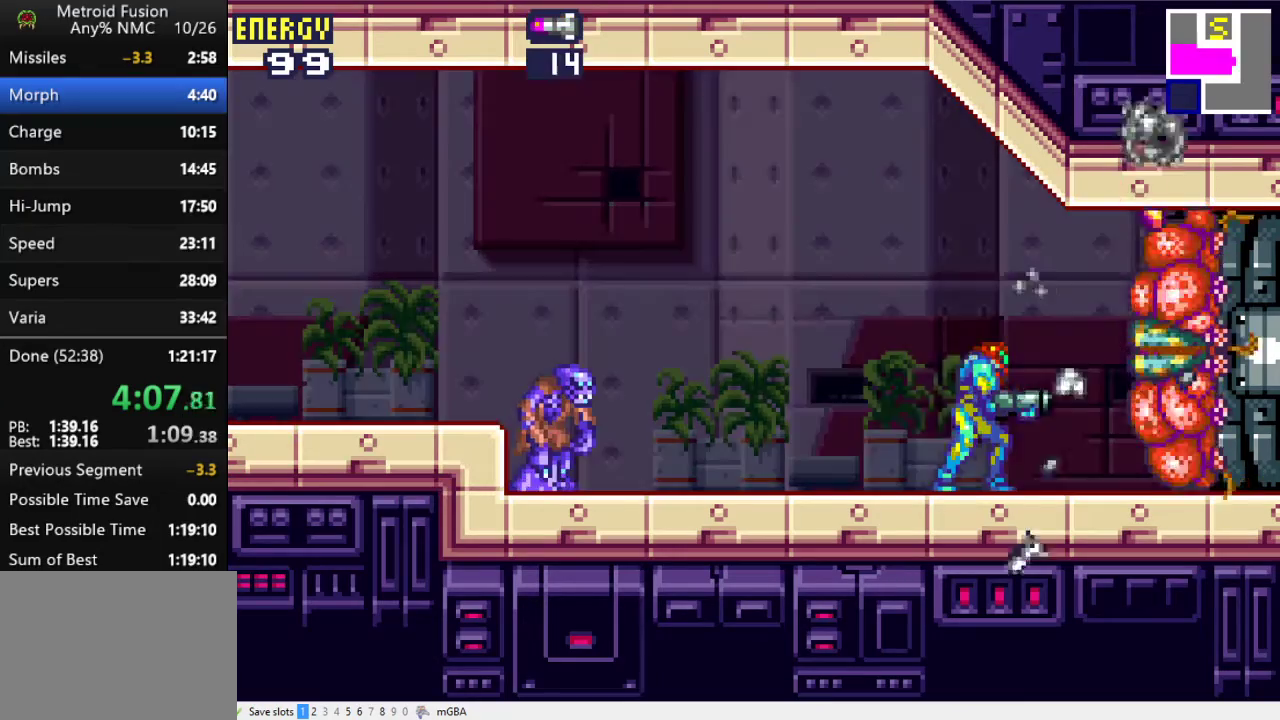
{"buttons": [], "events": [[67, "DPAD_LEFT", "down"], [233, "DPAD_LEFT", "up"], [267, "X", "down"], [333, "X", "up"]]}
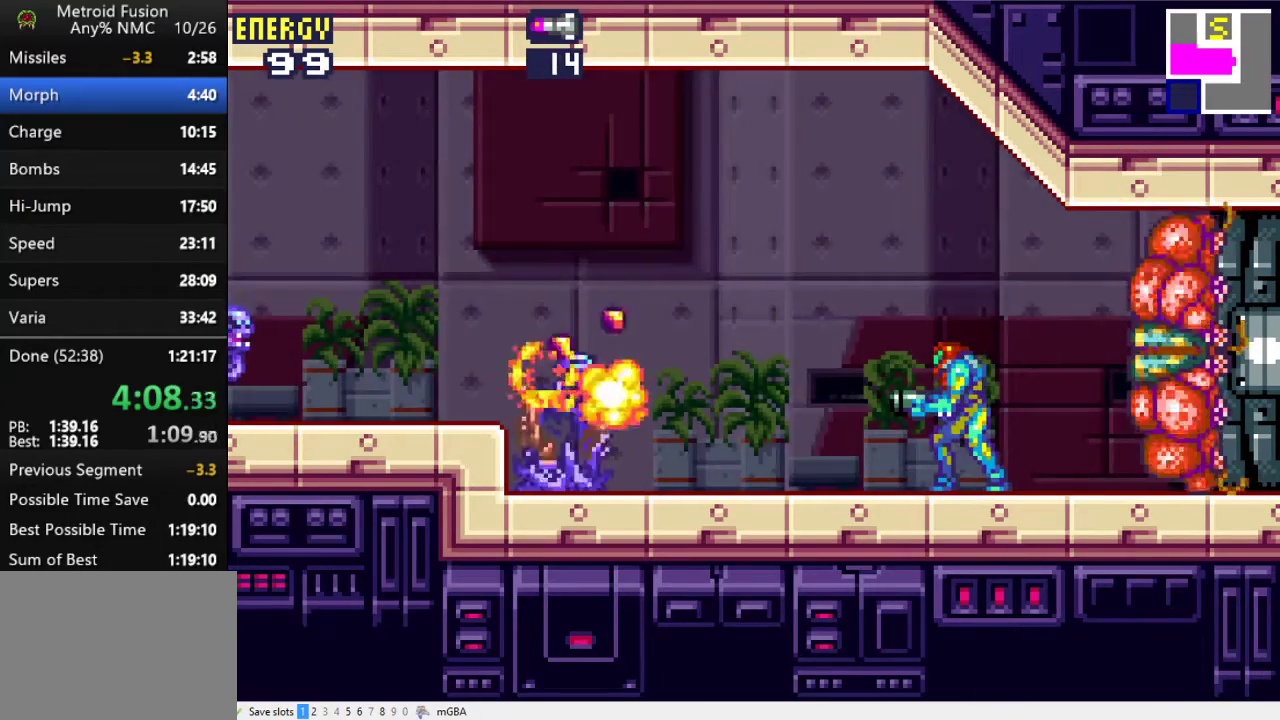
{"buttons": ["R1", "DPAD_RIGHT"], "events": [[33, "R1", "down"], [167, "DPAD_LEFT", "down"], [300, "DPAD_LEFT", "up"], [333, "DPAD_RIGHT", "down"]]}
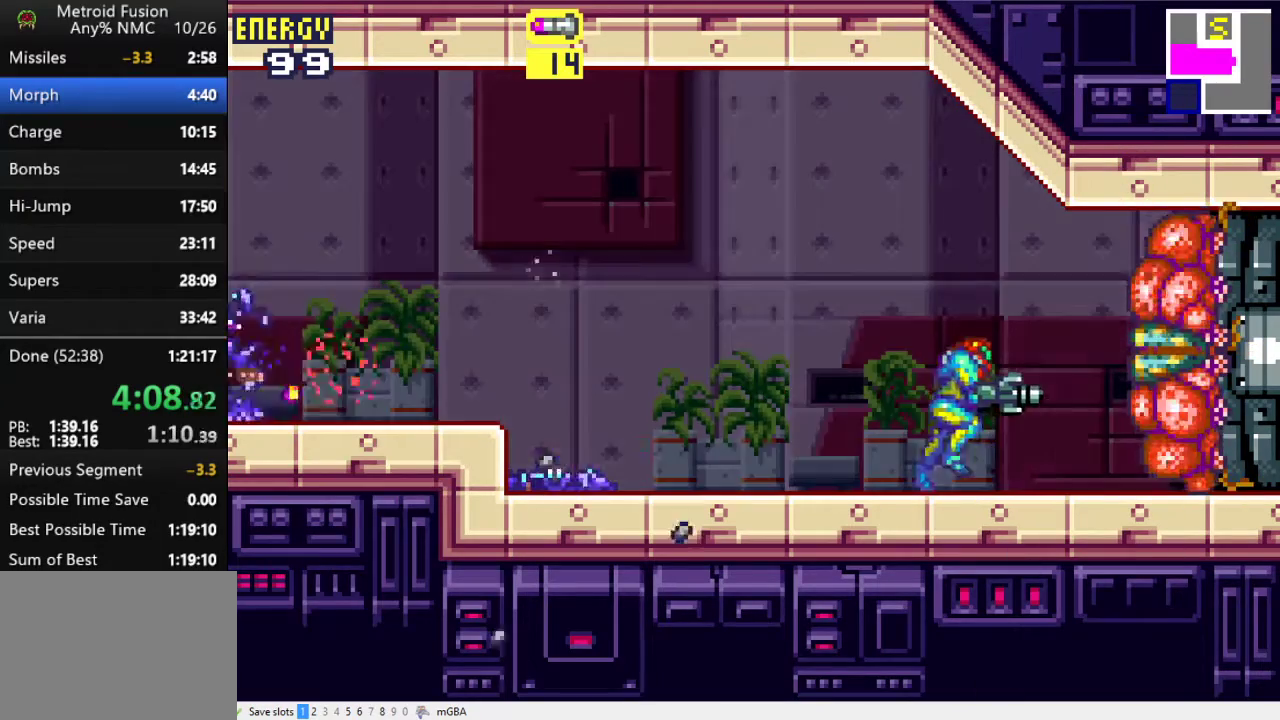
{"buttons": ["R1"], "events": [[167, "DPAD_RIGHT", "up"]]}
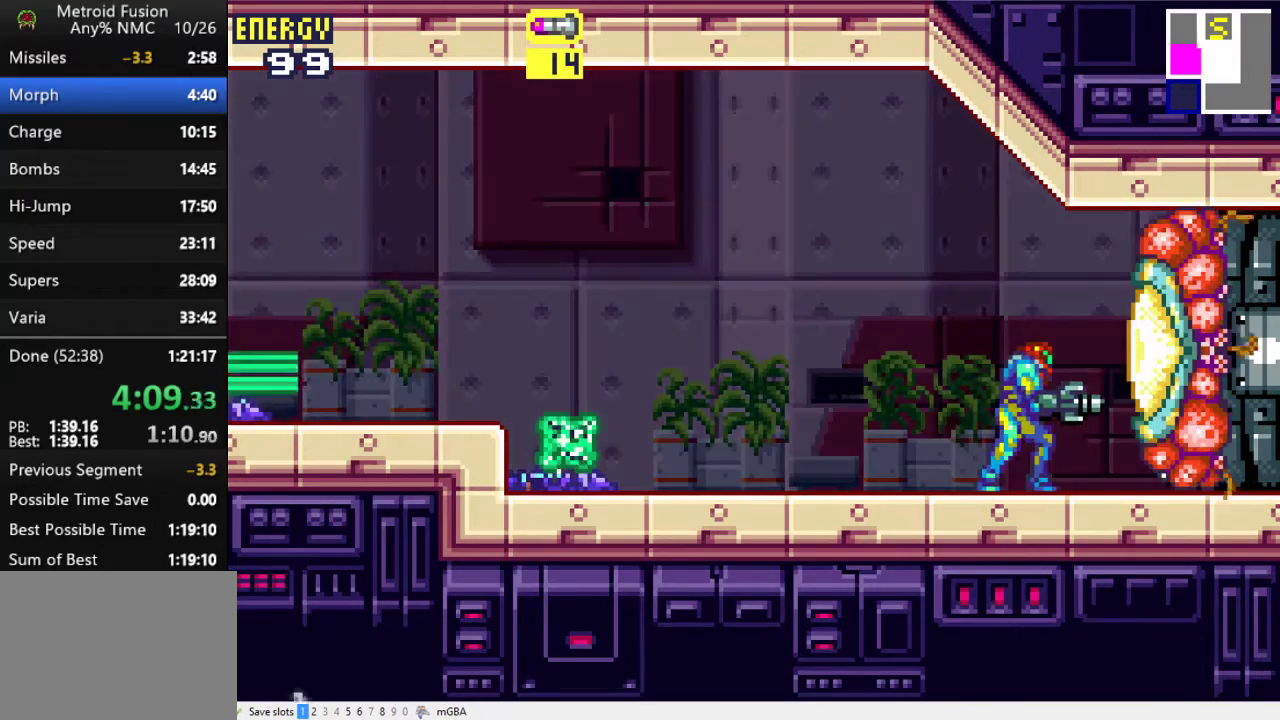
{"buttons": ["A", "DPAD_LEFT"], "events": [[67, "X", "down"], [133, "X", "up"], [333, "R1", "up"], [433, "DPAD_LEFT", "down"], [500, "A", "down"]]}